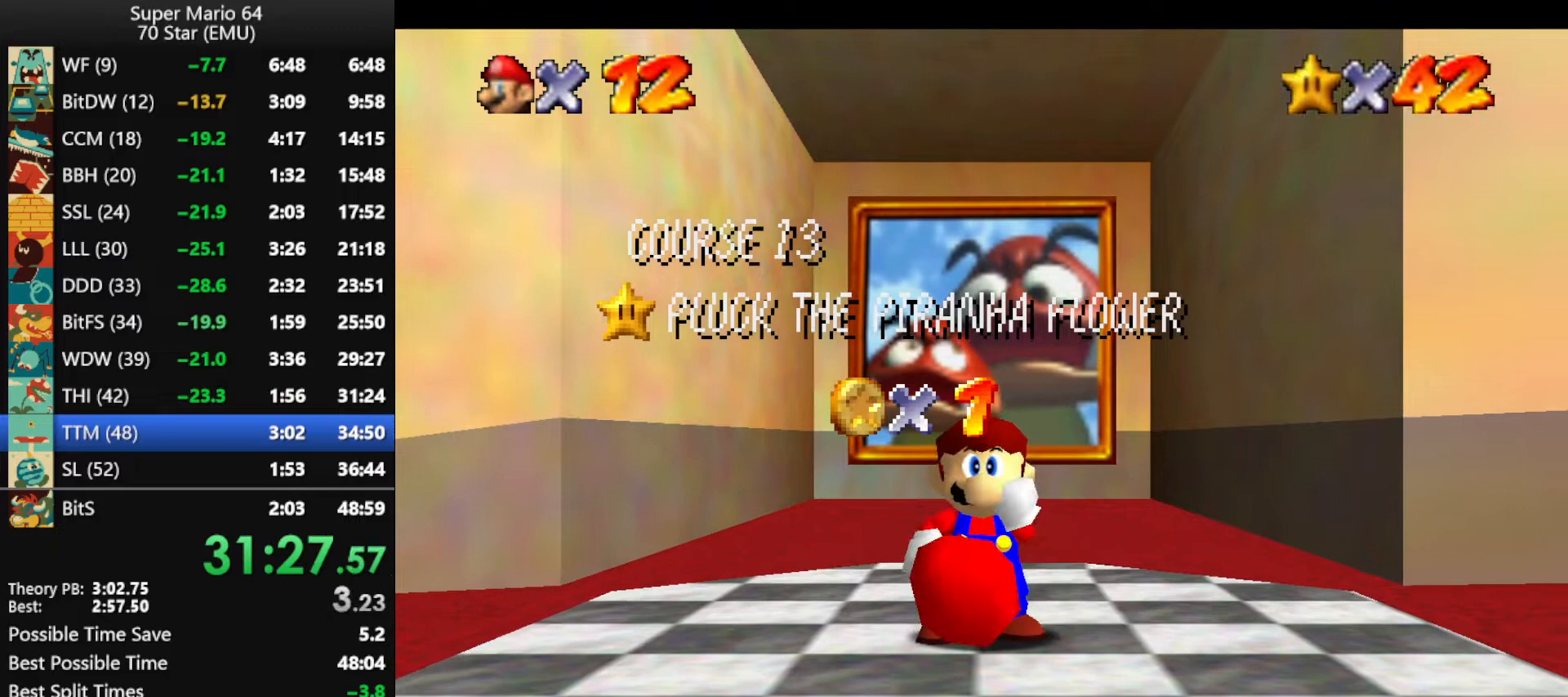
Gameplay with a controller (Nintendo layout); each line is a JSON object with the inputs held at the frame after it. "events" lists button and stick changes between this image and that frame as [ms after this image, input, new state], when the widget could be followed in between. Not read: L1 L3 R3.
{"buttons": [], "left_stick": "center", "events": [[167, "A", "down"], [300, "A", "up"], [367, "A", "down"], [467, "A", "up"]]}
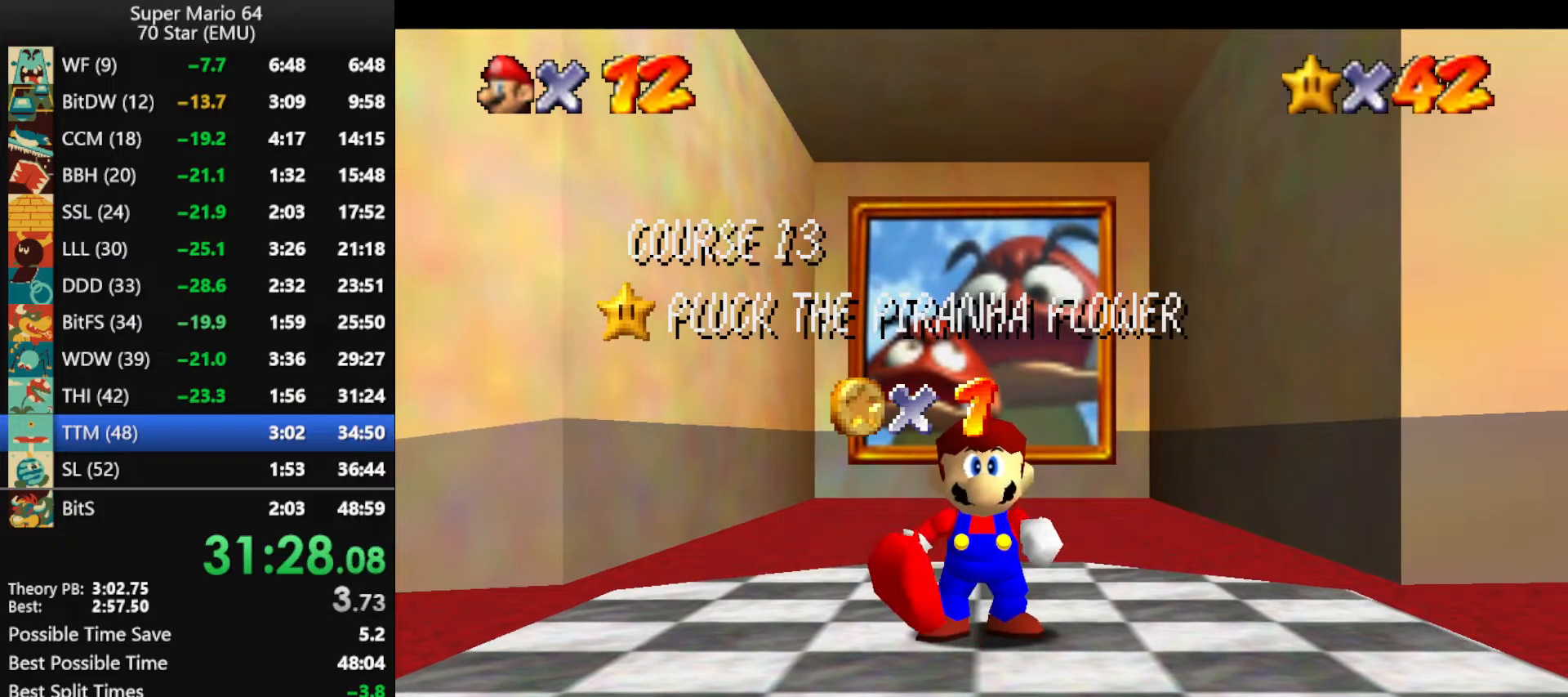
{"buttons": [], "left_stick": "center", "events": [[33, "A", "down"], [133, "A", "up"], [233, "A", "down"], [333, "A", "up"], [400, "A", "down"], [500, "A", "up"]]}
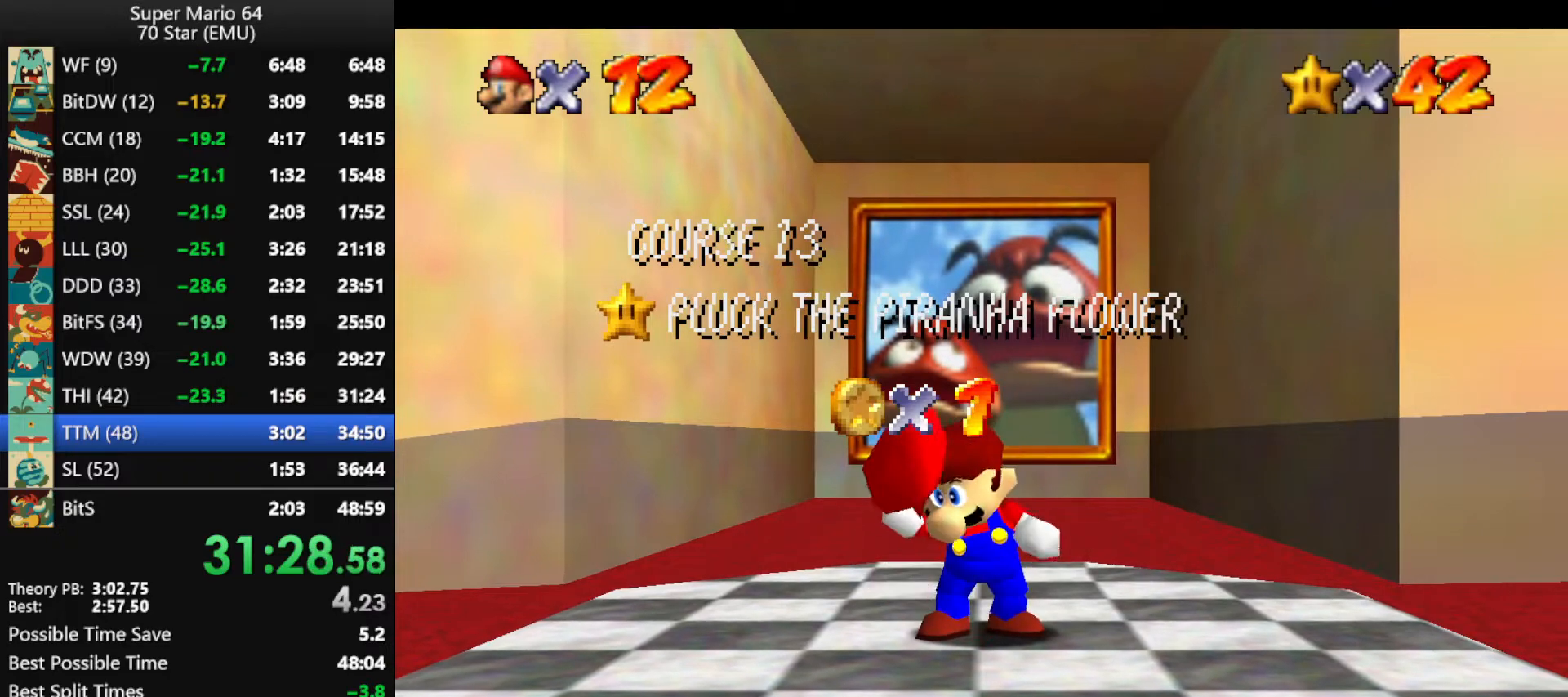
{"buttons": ["A"], "left_stick": "center", "events": [[100, "A", "down"], [167, "A", "up"], [267, "A", "down"], [333, "A", "up"], [467, "A", "down"]]}
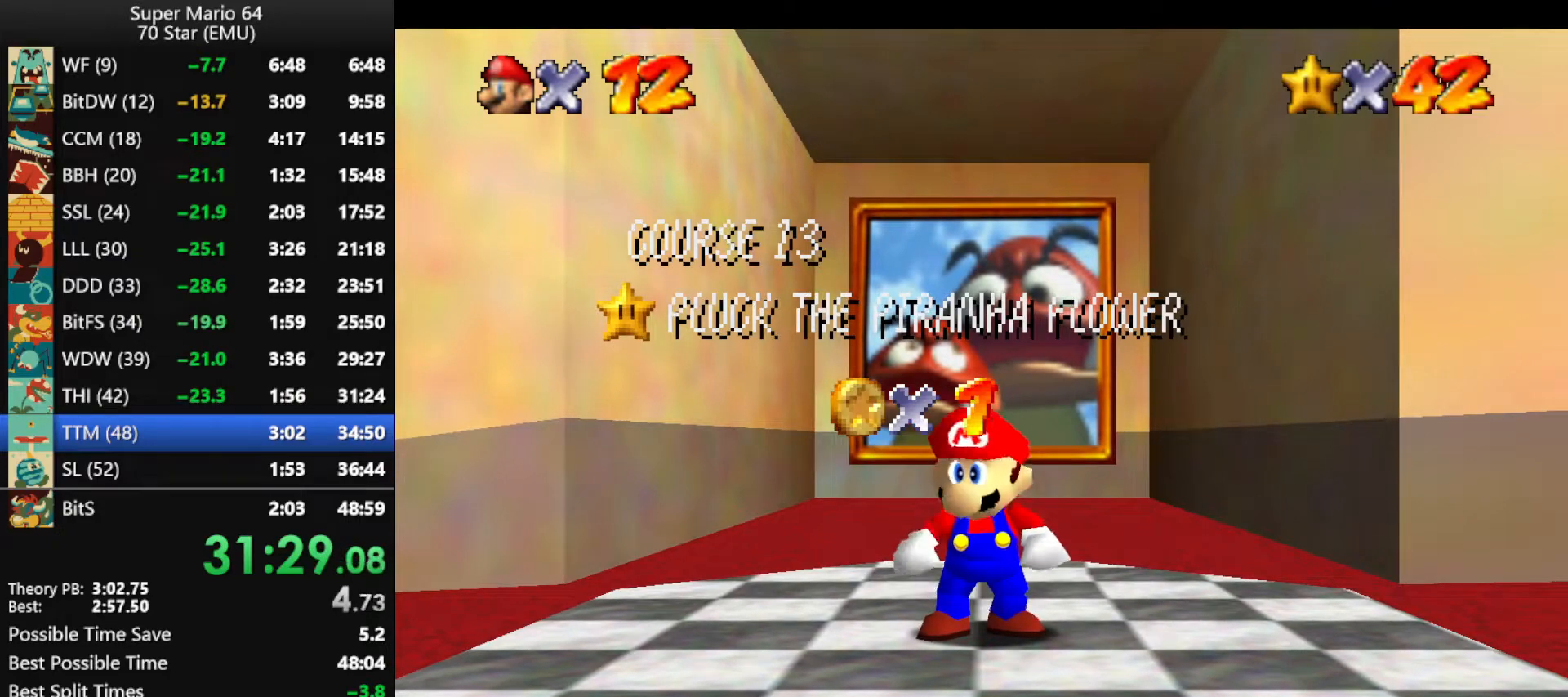
{"buttons": ["A"], "left_stick": "center", "events": [[33, "A", "up"], [100, "A", "down"], [200, "A", "up"], [267, "A", "down"], [367, "A", "up"], [433, "A", "down"]]}
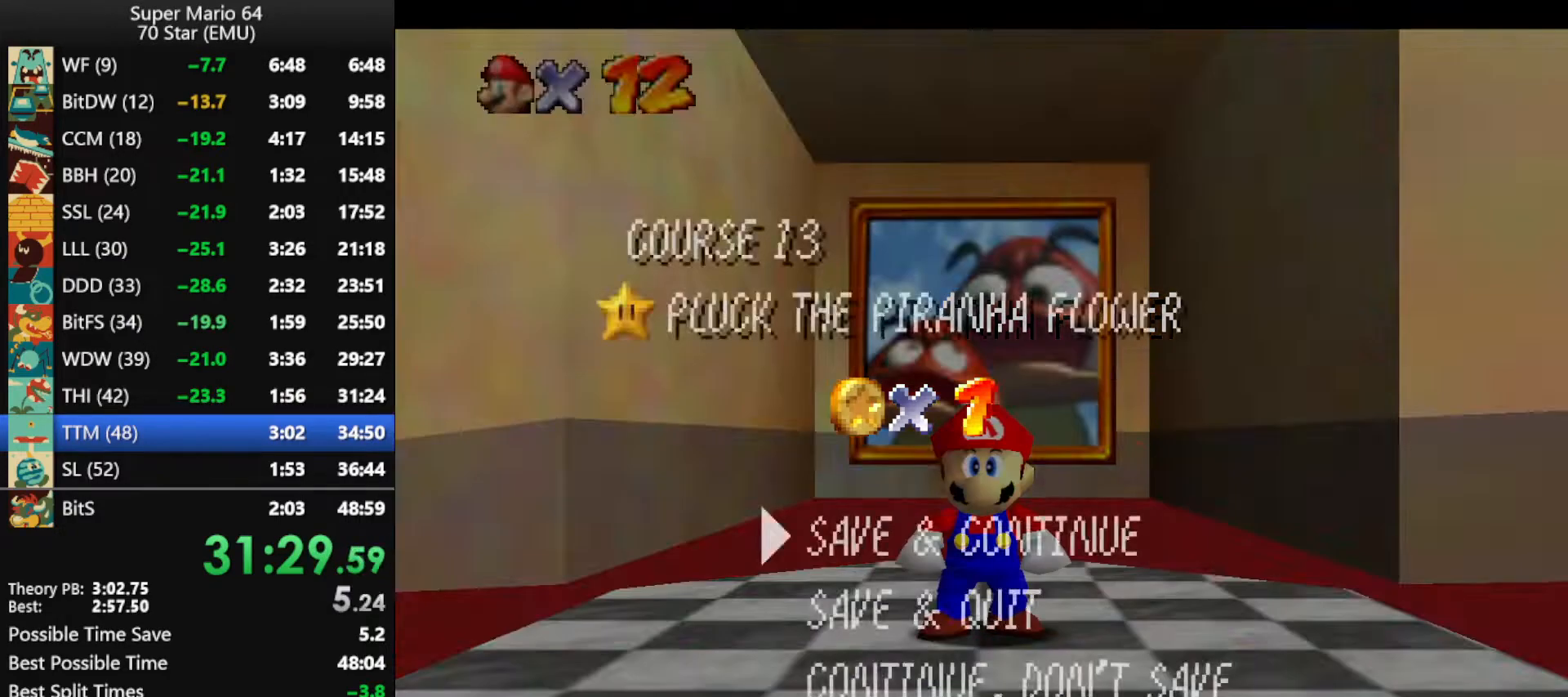
{"buttons": [], "left_stick": "down", "events": [[33, "A", "up"], [100, "A", "down"], [367, "A", "up"], [367, "left_stick", "down"]]}
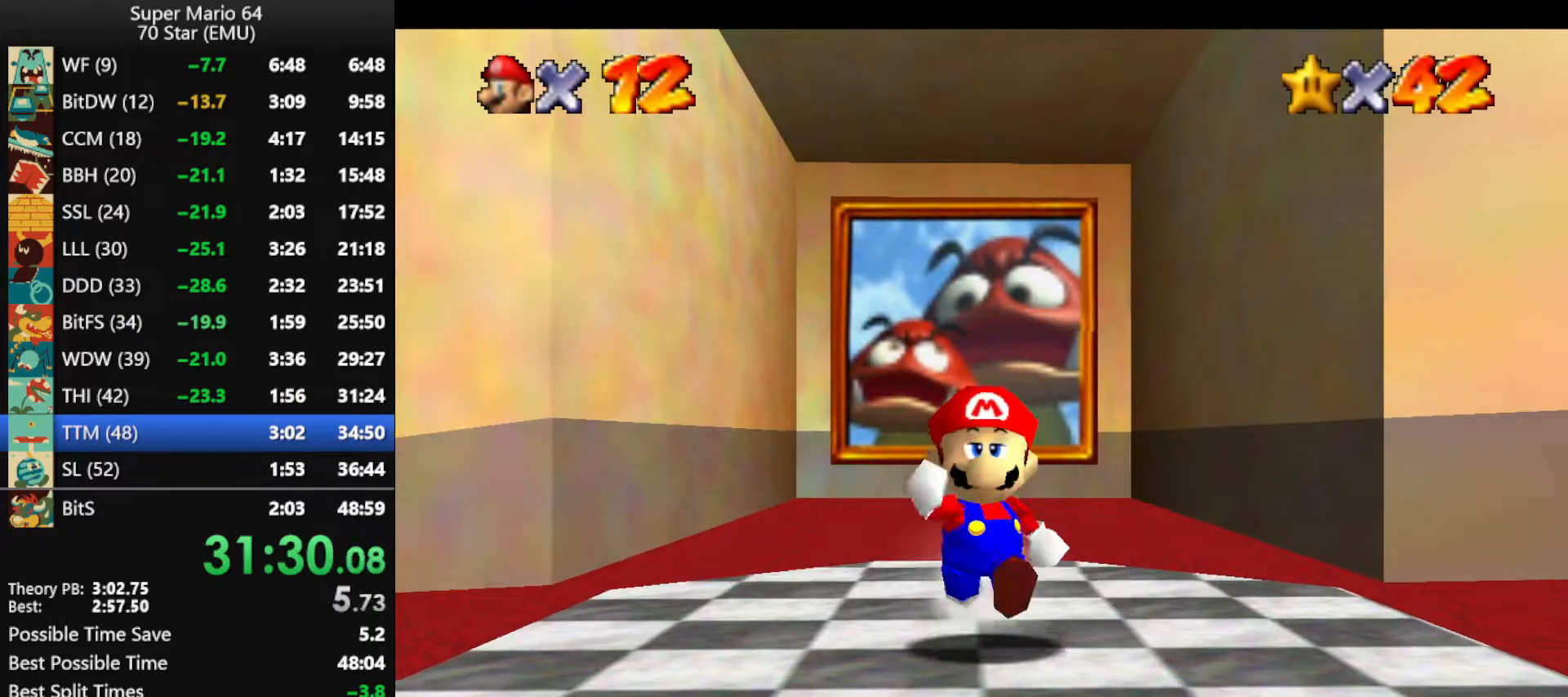
{"buttons": ["A", "Z"], "left_stick": "down", "events": [[200, "Z", "down"], [267, "A", "down"]]}
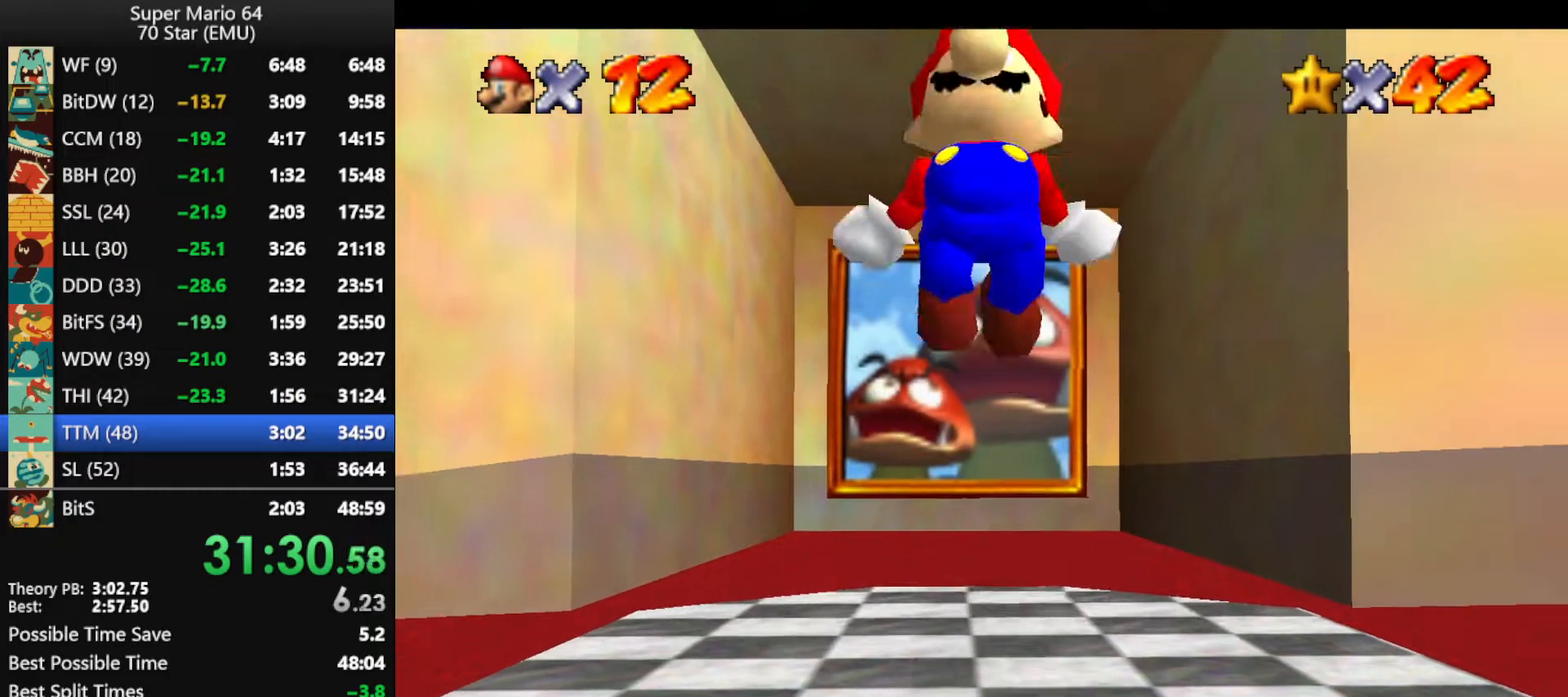
{"buttons": [], "left_stick": "right", "events": [[67, "left_stick", "down-right"], [333, "left_stick", "right"], [433, "Z", "up"], [467, "A", "up"]]}
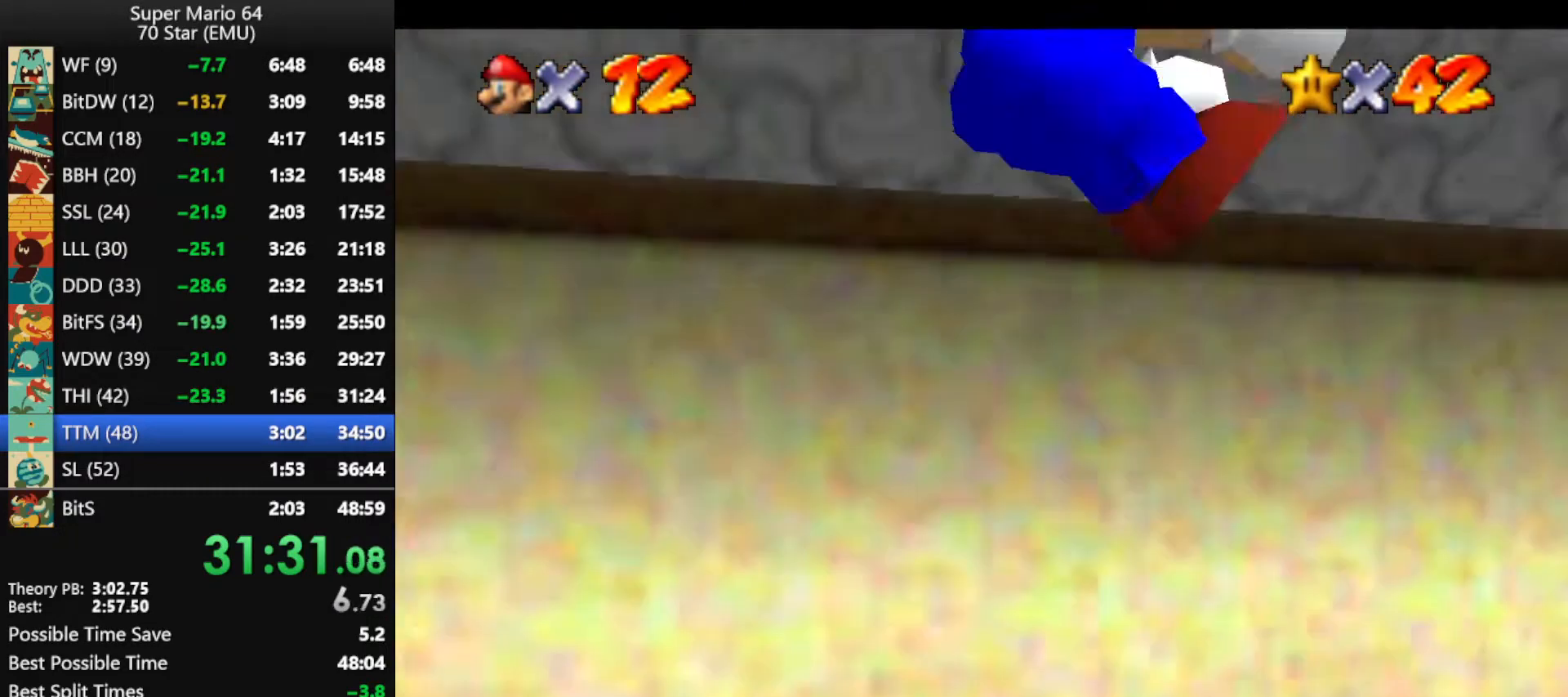
{"buttons": [], "left_stick": "up-right", "events": [[133, "left_stick", "up-right"]]}
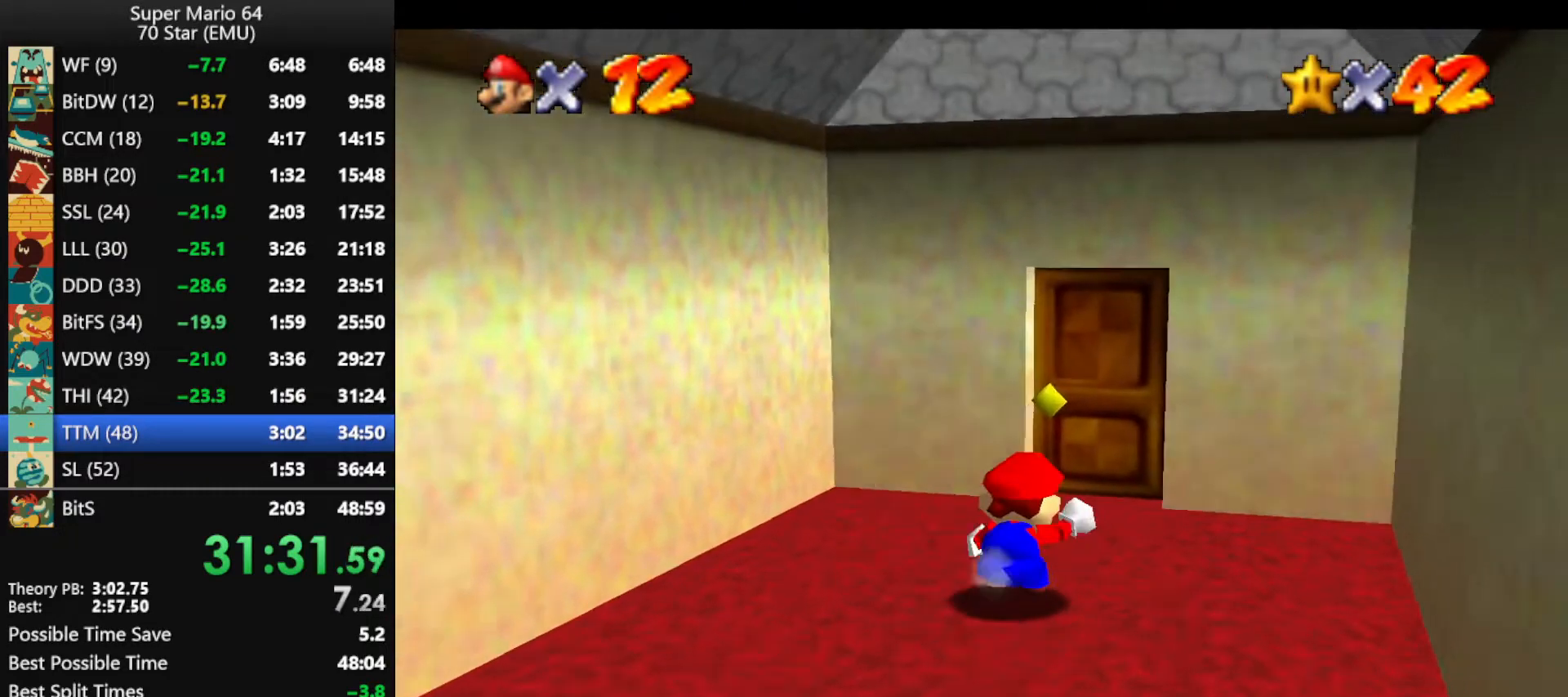
{"buttons": [], "left_stick": "up", "events": [[100, "left_stick", "up"]]}
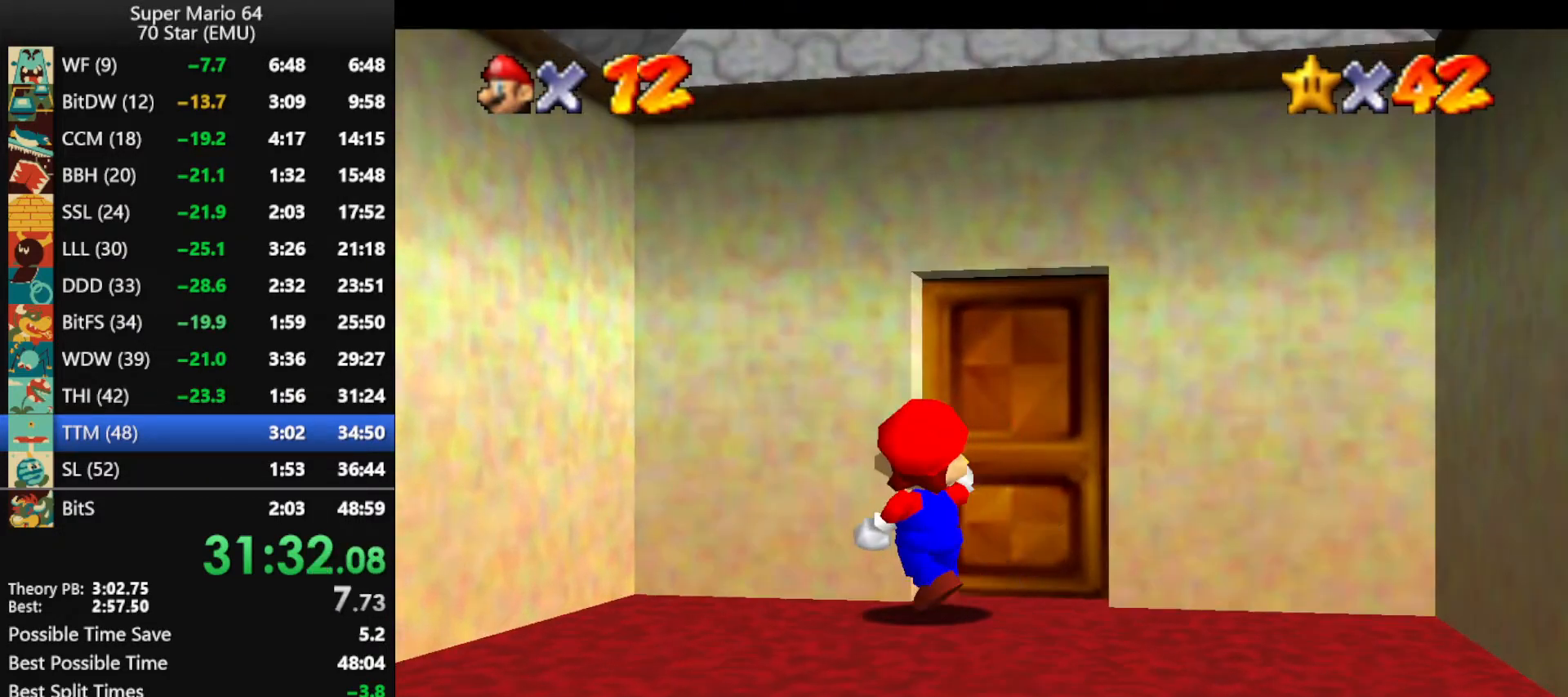
{"buttons": [], "left_stick": "up", "events": []}
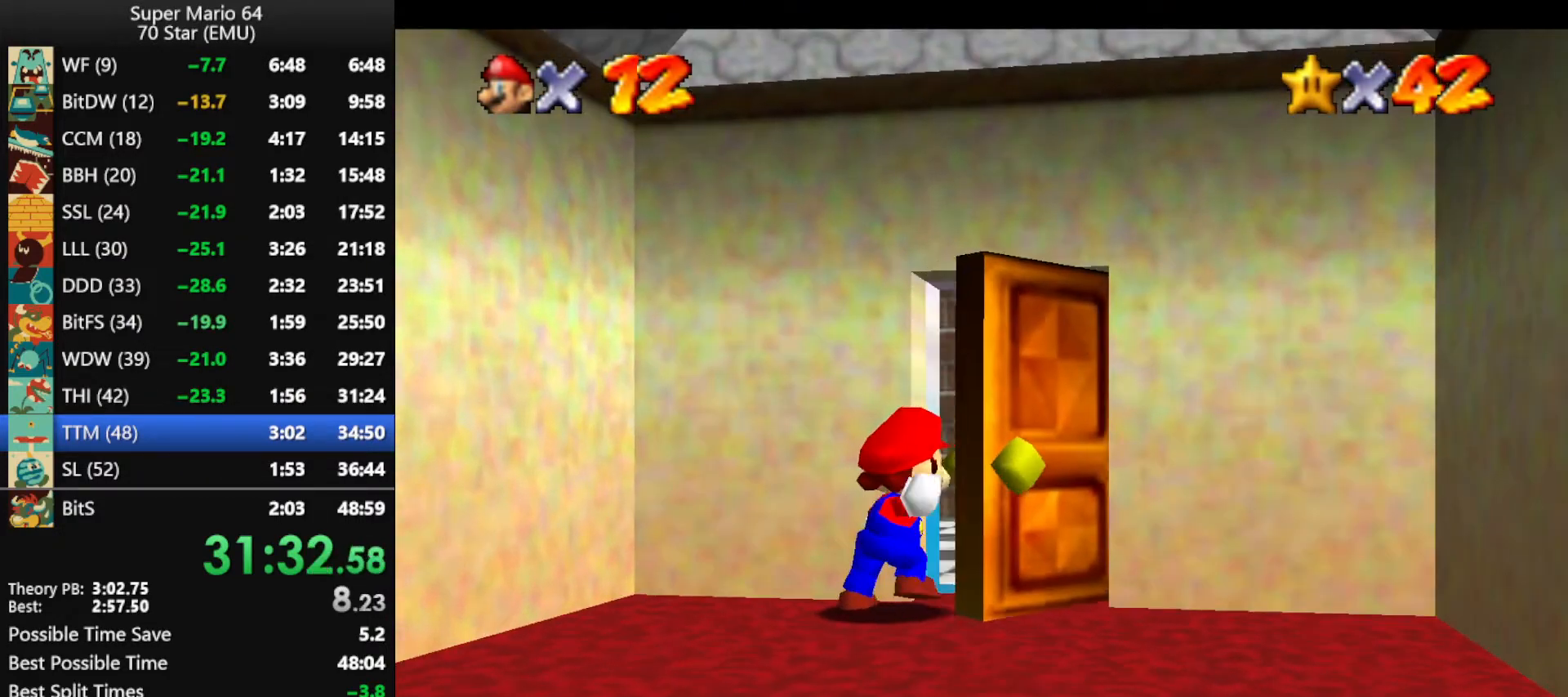
{"buttons": [], "left_stick": "up", "events": []}
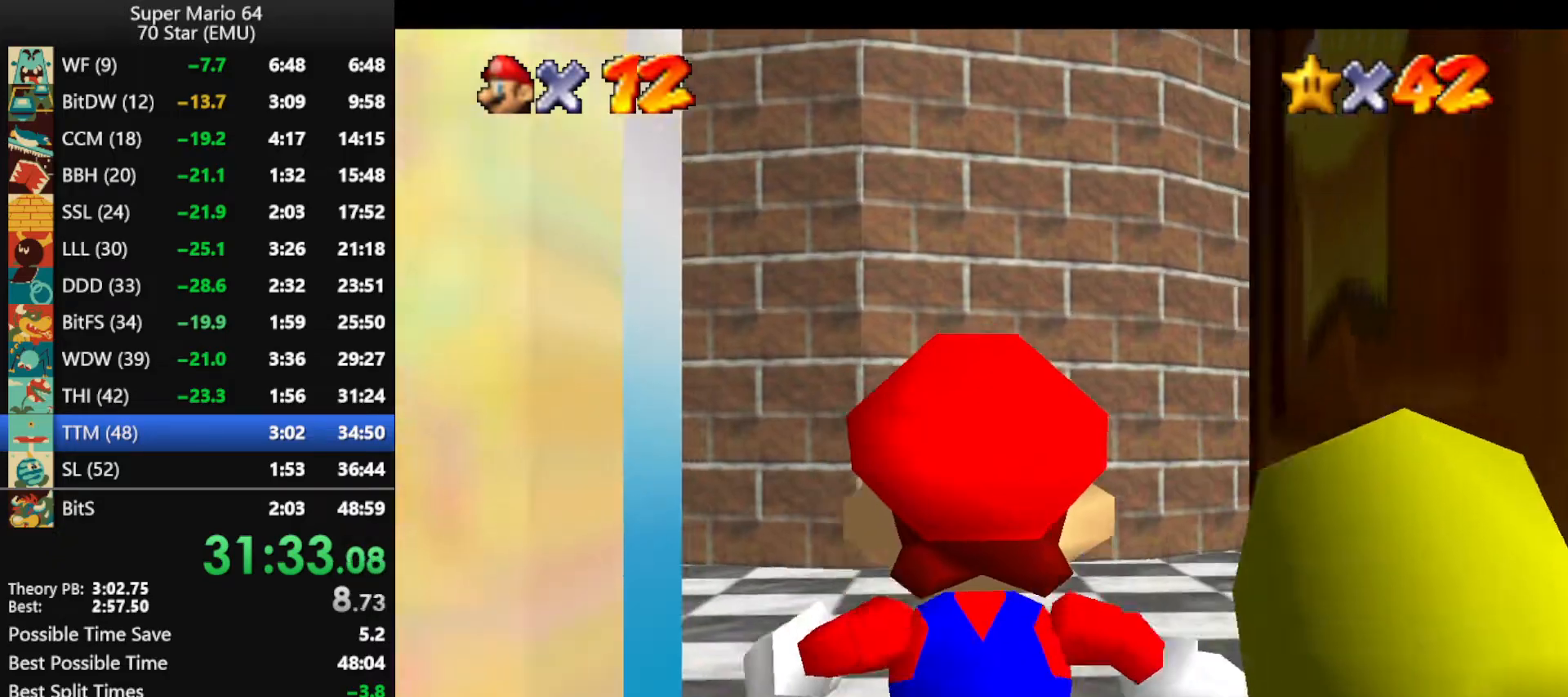
{"buttons": [], "left_stick": "up-right", "events": [[500, "left_stick", "up-right"]]}
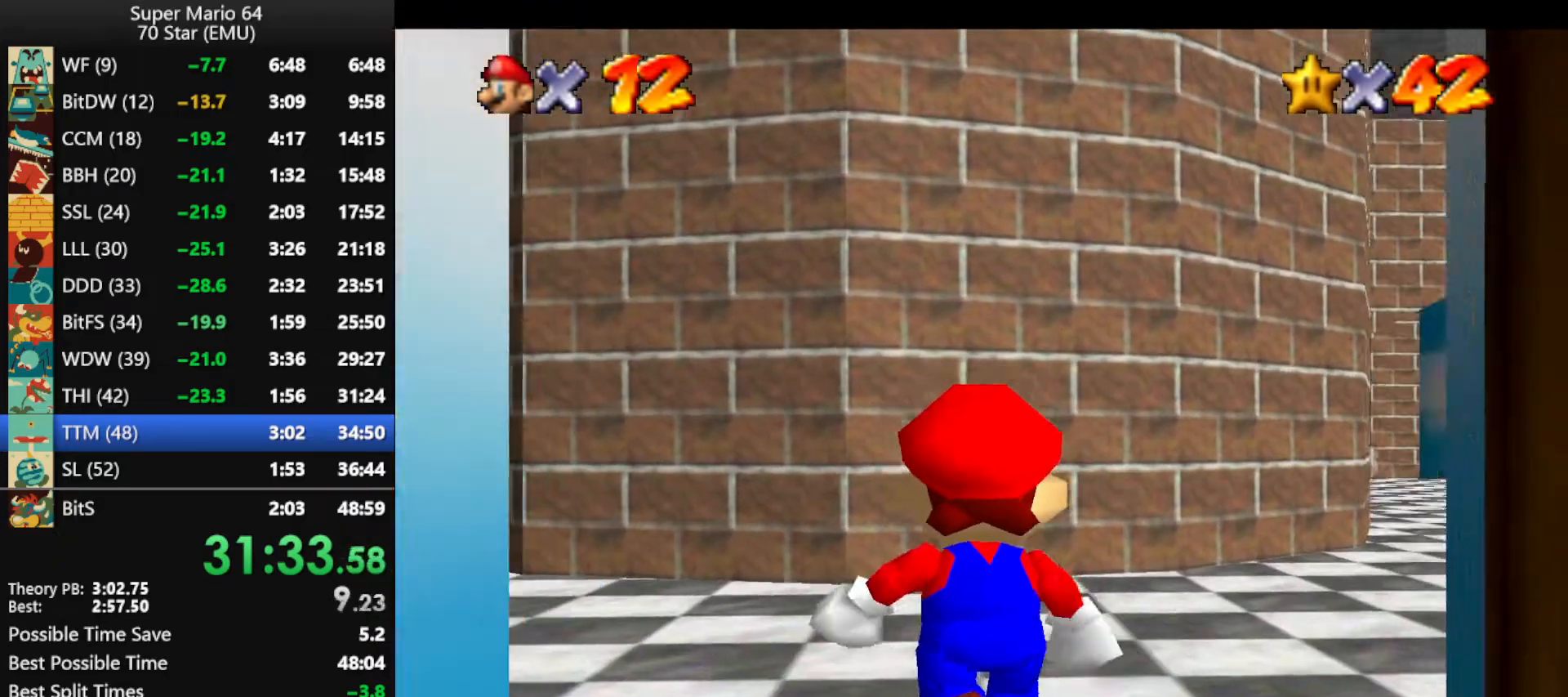
{"buttons": ["Z"], "left_stick": "up-right", "events": [[500, "Z", "down"]]}
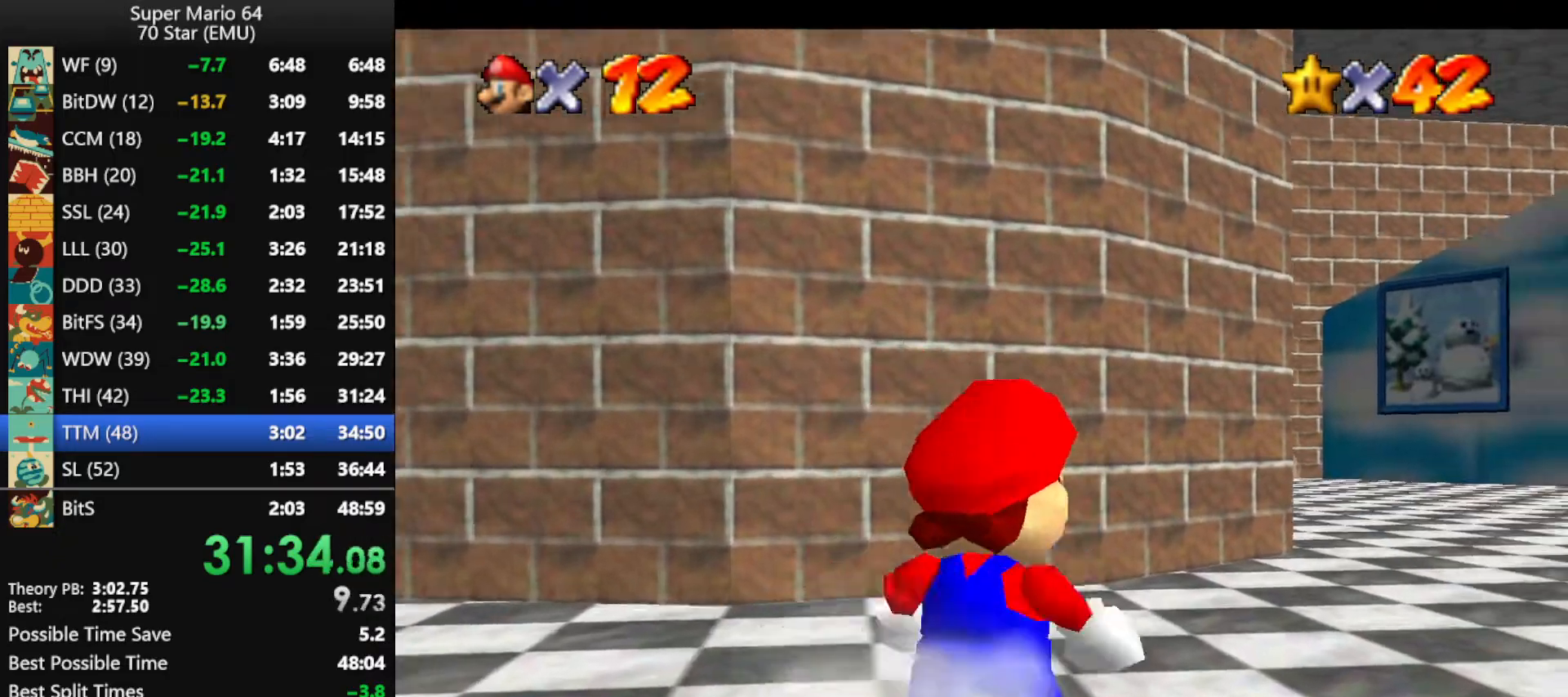
{"buttons": ["A", "Z"], "left_stick": "up", "events": [[33, "A", "down"], [267, "left_stick", "up"]]}
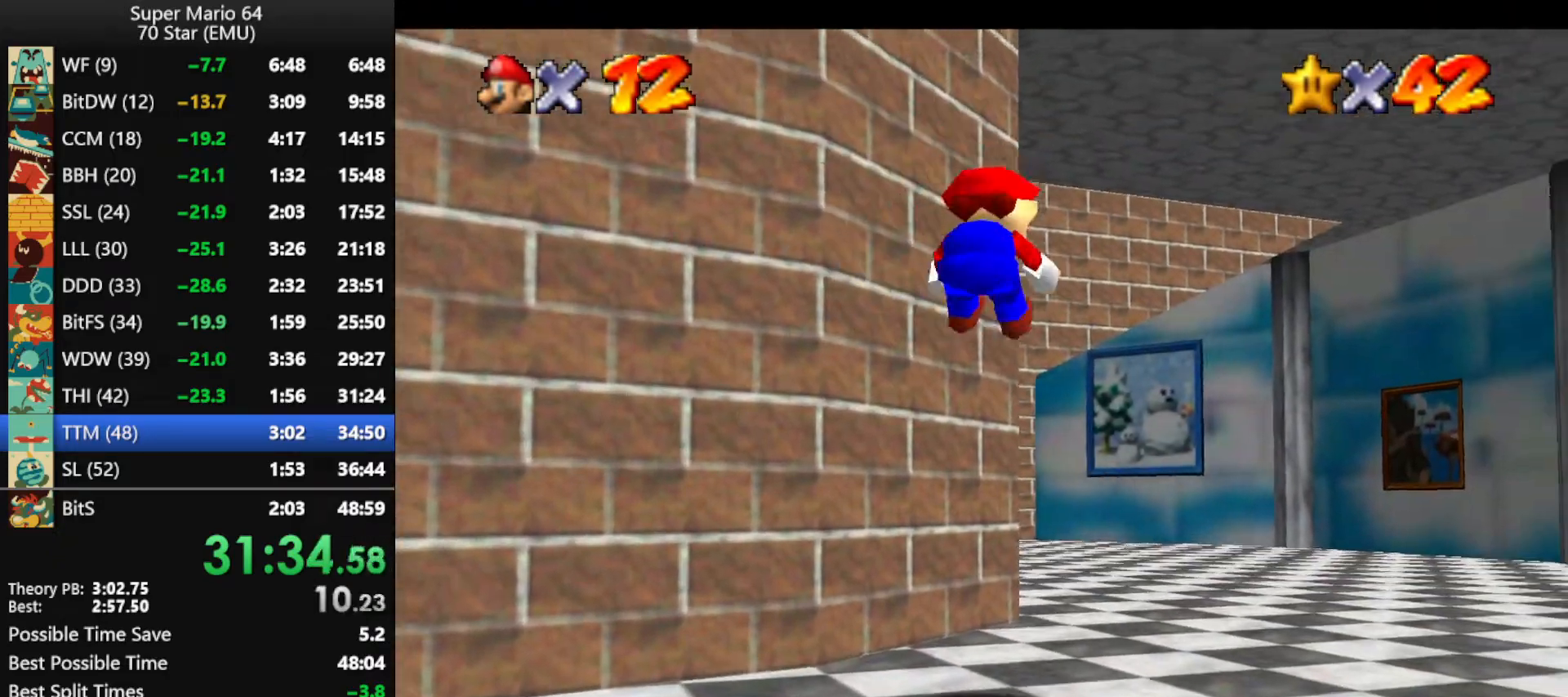
{"buttons": [], "left_stick": "up", "events": [[267, "A", "up"], [267, "Z", "up"]]}
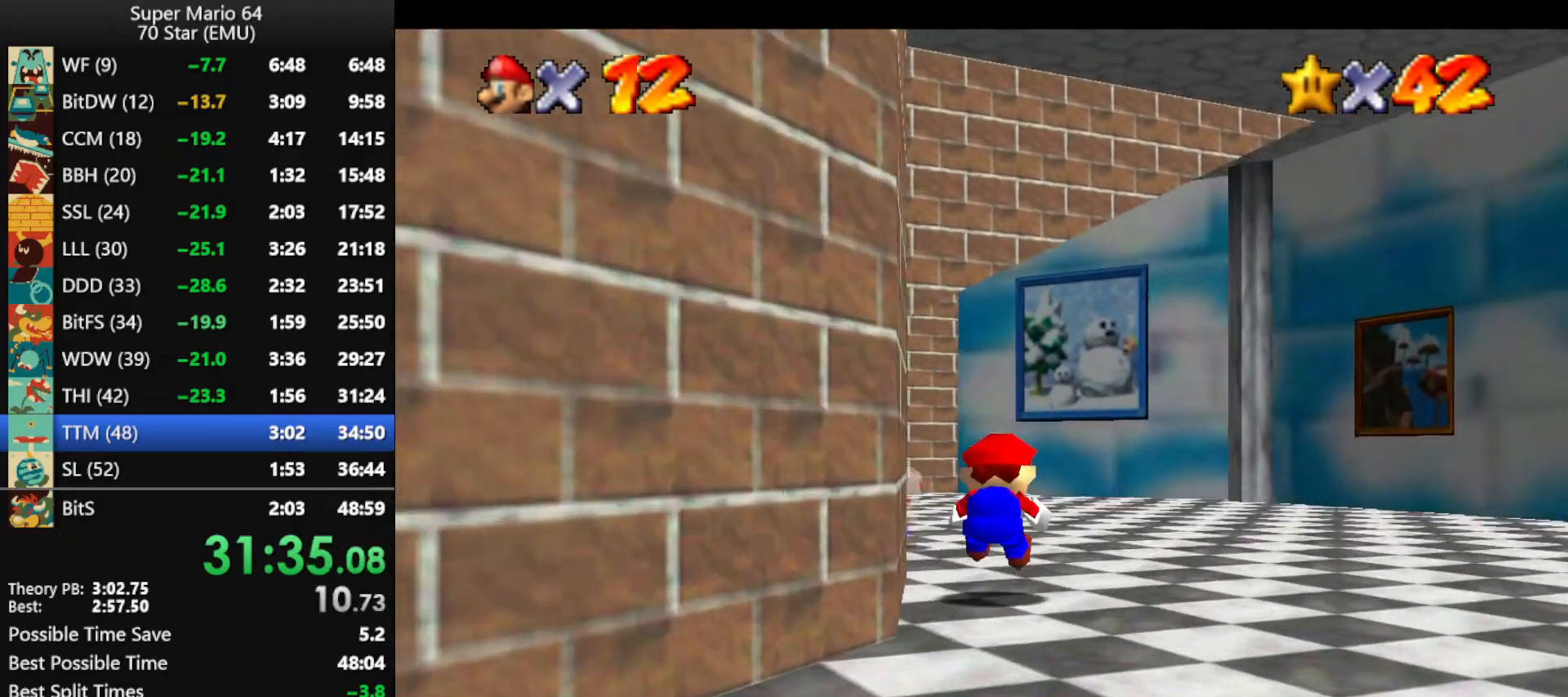
{"buttons": [], "left_stick": "center", "events": [[267, "left_stick", "center"]]}
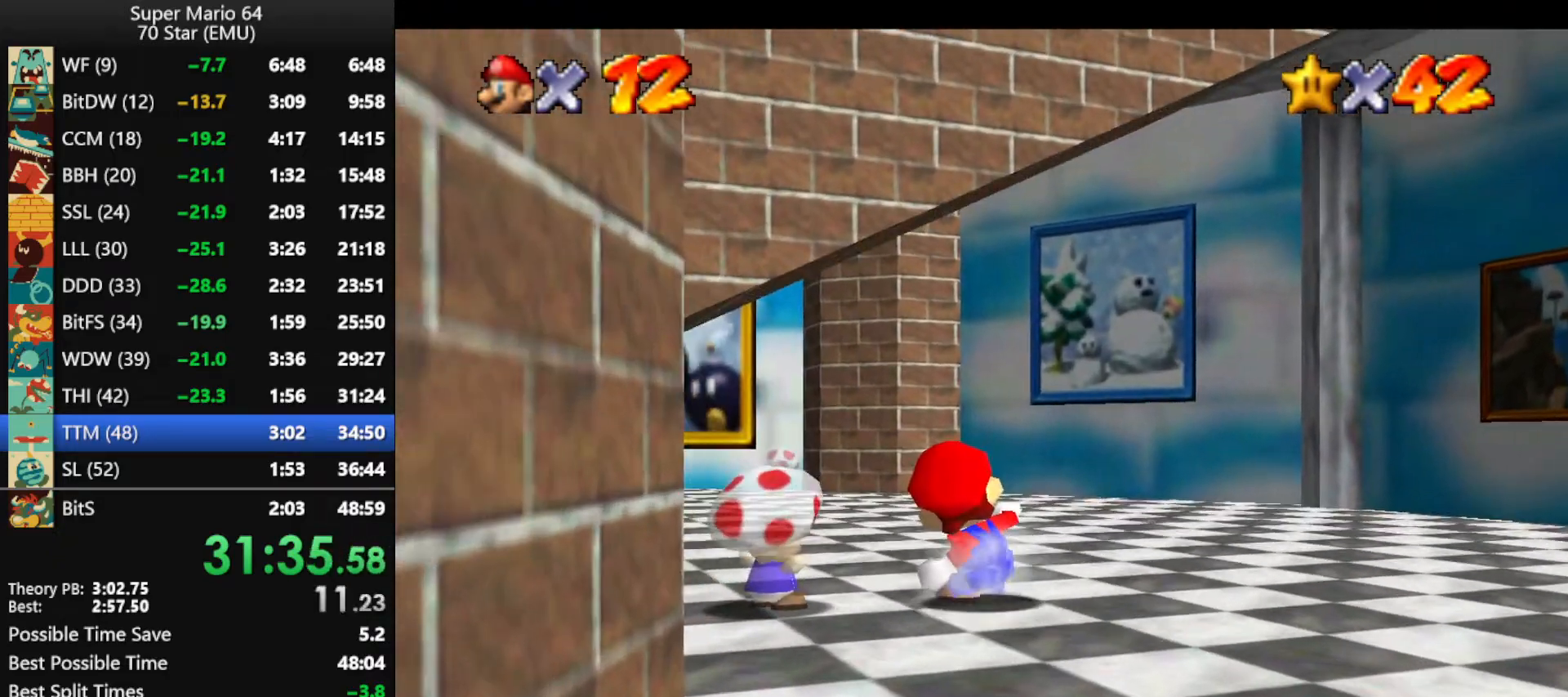
{"buttons": [], "left_stick": "left", "events": [[133, "left_stick", "left"]]}
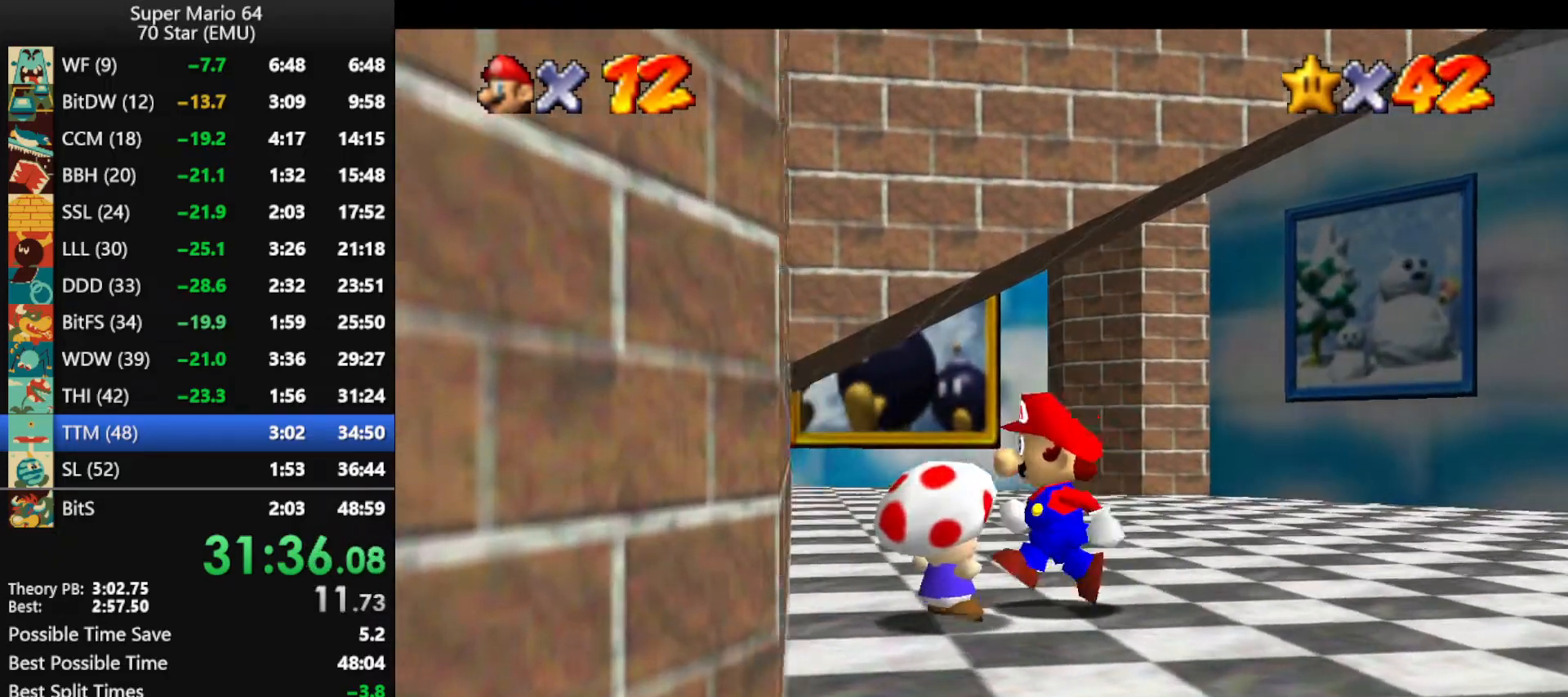
{"buttons": [], "left_stick": "center", "events": [[133, "left_stick", "down-left"], [167, "B", "down"], [233, "B", "up"], [333, "left_stick", "center"]]}
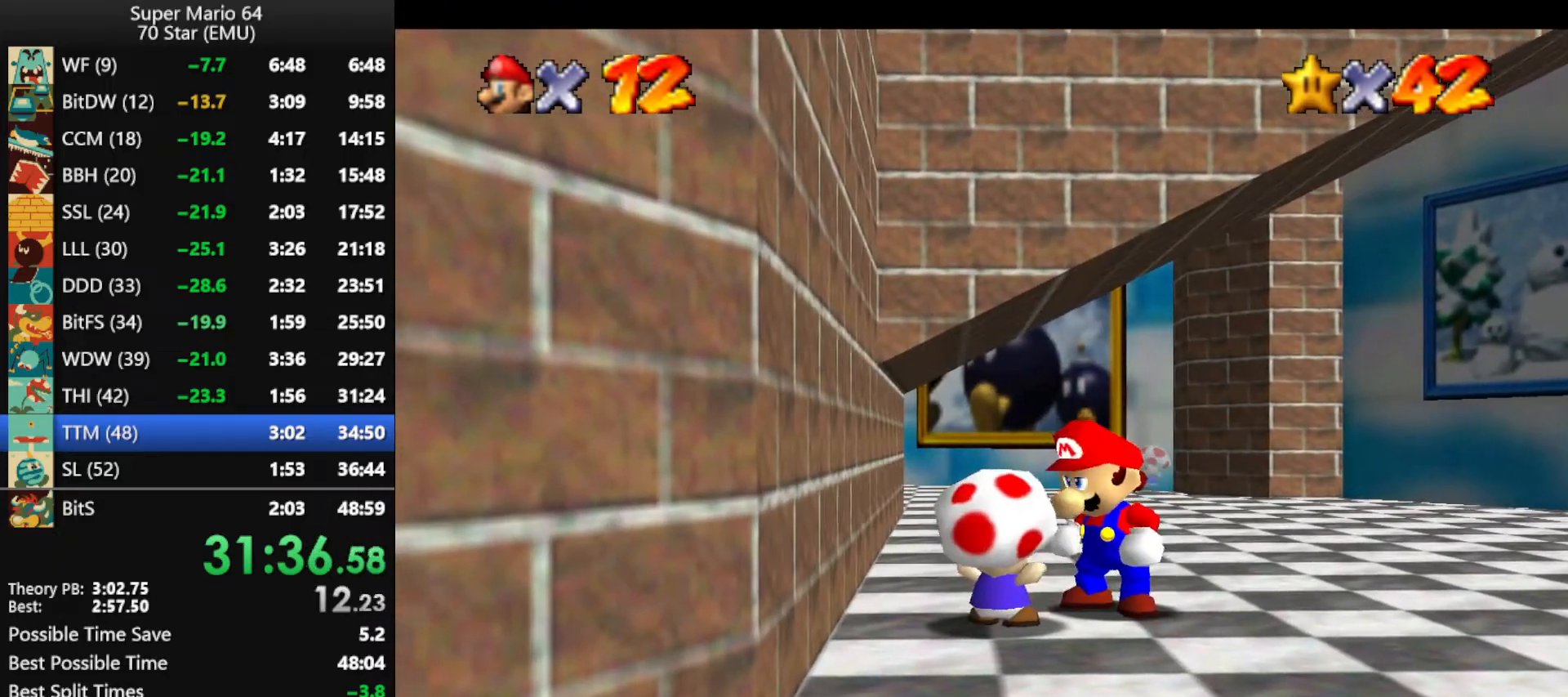
{"buttons": ["A", "B"], "left_stick": "center", "events": [[233, "A", "down"], [233, "B", "down"], [333, "B", "up"], [367, "A", "up"], [400, "A", "down"], [433, "B", "down"]]}
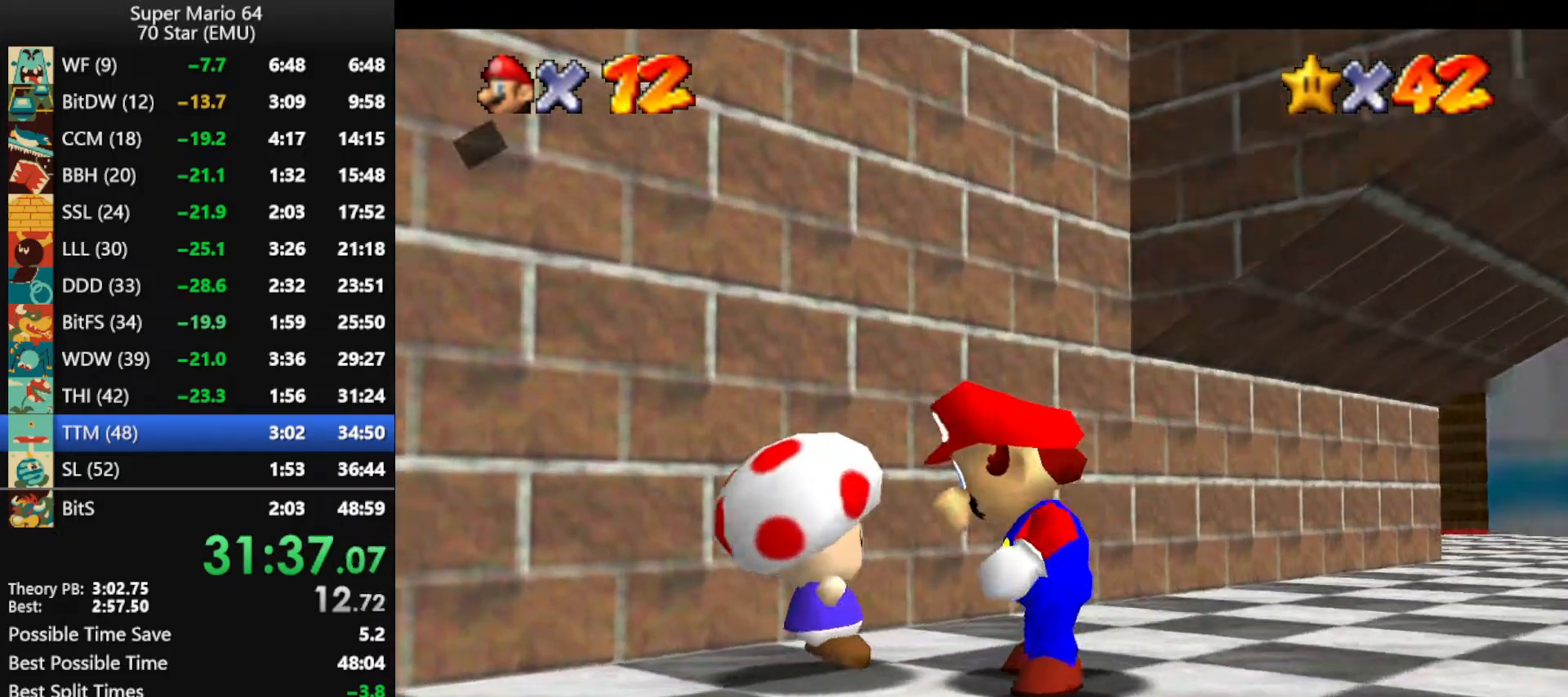
{"buttons": [], "left_stick": "center", "events": [[33, "A", "up"], [33, "B", "up"], [67, "A", "down"], [100, "B", "down"], [167, "A", "up"], [167, "B", "up"], [267, "A", "down"], [267, "B", "down"], [333, "A", "up"], [333, "B", "up"], [400, "A", "down"], [400, "B", "down"], [467, "B", "up"], [500, "A", "up"]]}
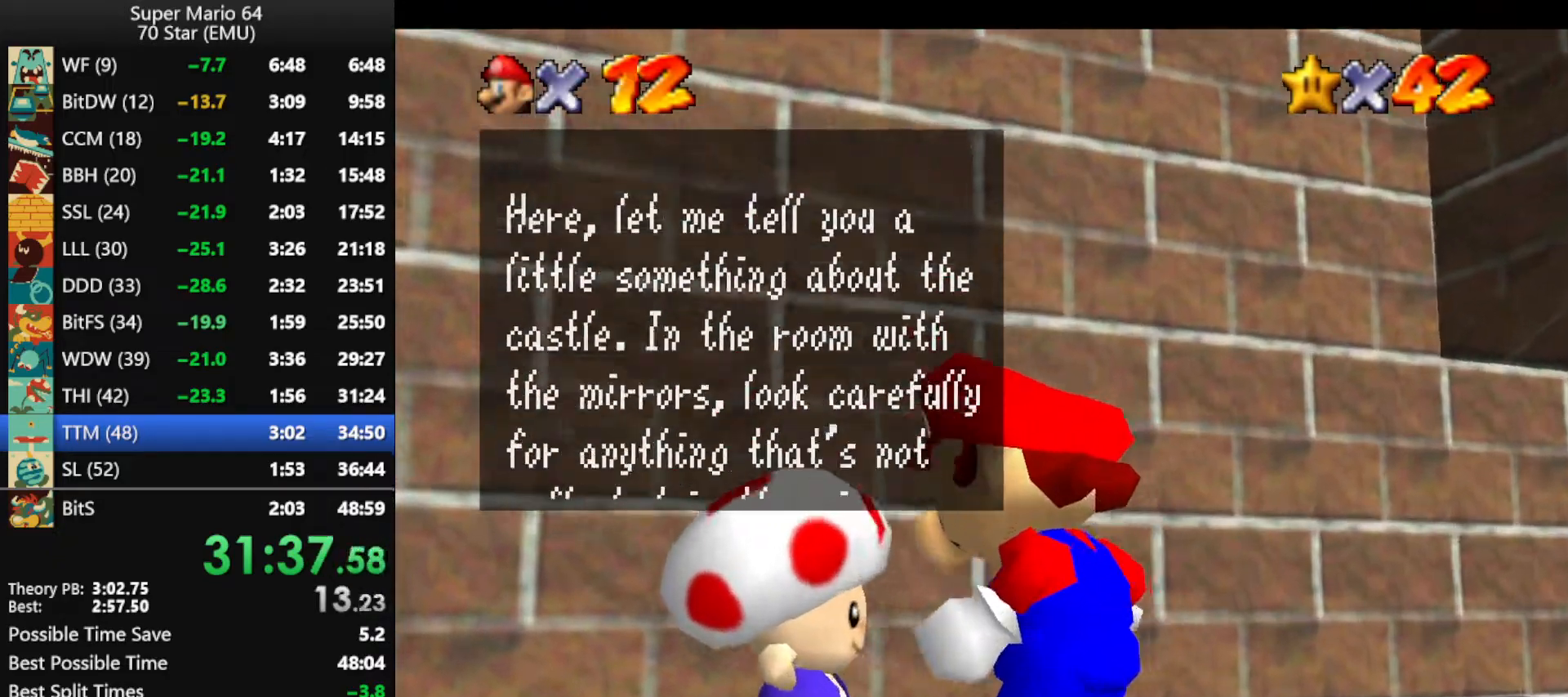
{"buttons": ["A"], "left_stick": "center", "events": [[67, "A", "down"], [67, "B", "down"], [133, "A", "up"], [133, "B", "up"], [200, "A", "down"], [233, "B", "down"], [300, "A", "up"], [300, "B", "up"], [367, "A", "down"], [367, "B", "down"], [433, "A", "up"], [433, "B", "up"], [500, "A", "down"]]}
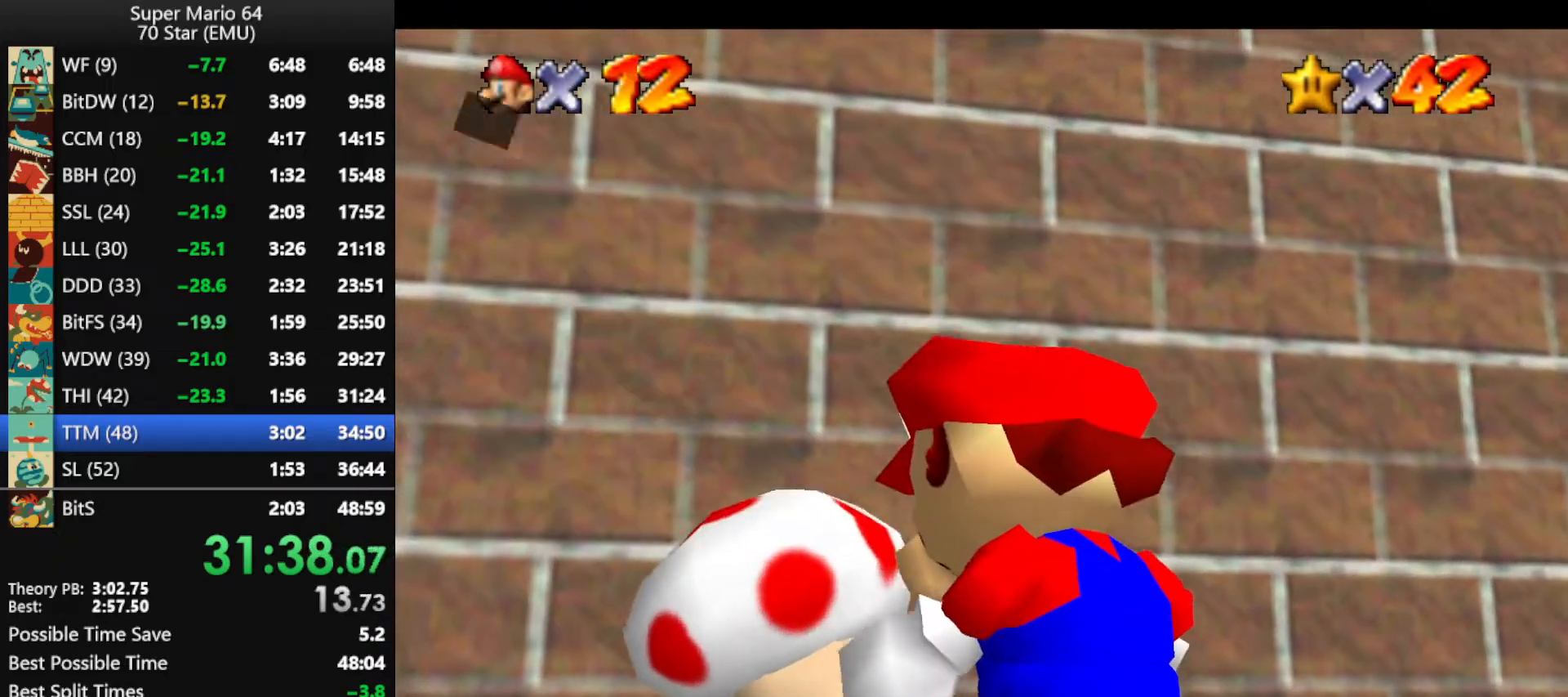
{"buttons": [], "left_stick": "center", "events": [[100, "A", "up"], [133, "A", "down"], [233, "A", "up"], [367, "C_LEFT", "down"], [467, "C_LEFT", "up"]]}
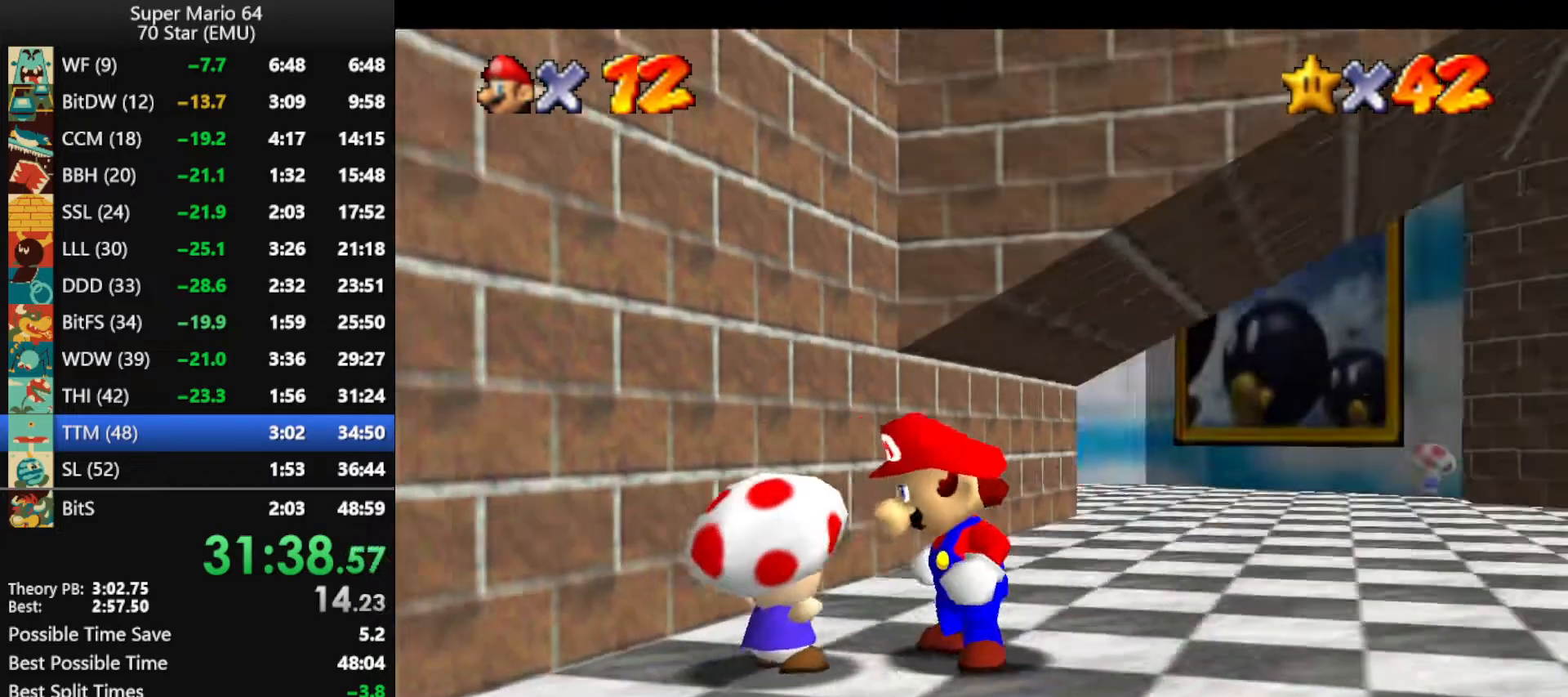
{"buttons": ["C_LEFT"], "left_stick": "center", "events": [[33, "C_LEFT", "down"], [100, "C_LEFT", "up"], [167, "C_LEFT", "down"], [233, "C_LEFT", "up"], [300, "C_LEFT", "down"], [400, "C_LEFT", "up"], [467, "C_LEFT", "down"]]}
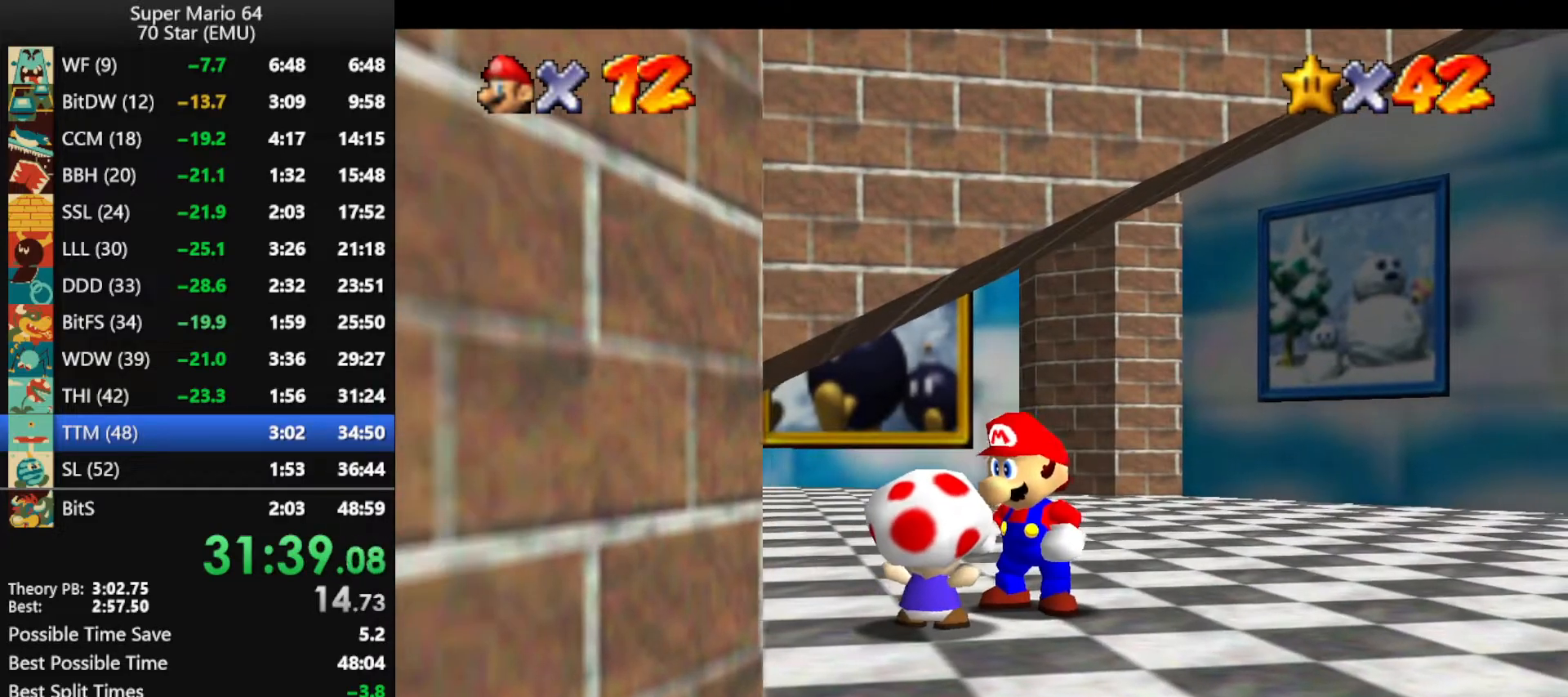
{"buttons": [], "left_stick": "center", "events": [[33, "C_LEFT", "up"], [100, "C_LEFT", "down"], [167, "C_LEFT", "up"], [233, "C_LEFT", "down"], [333, "C_LEFT", "up"], [400, "C_LEFT", "down"], [467, "C_LEFT", "up"]]}
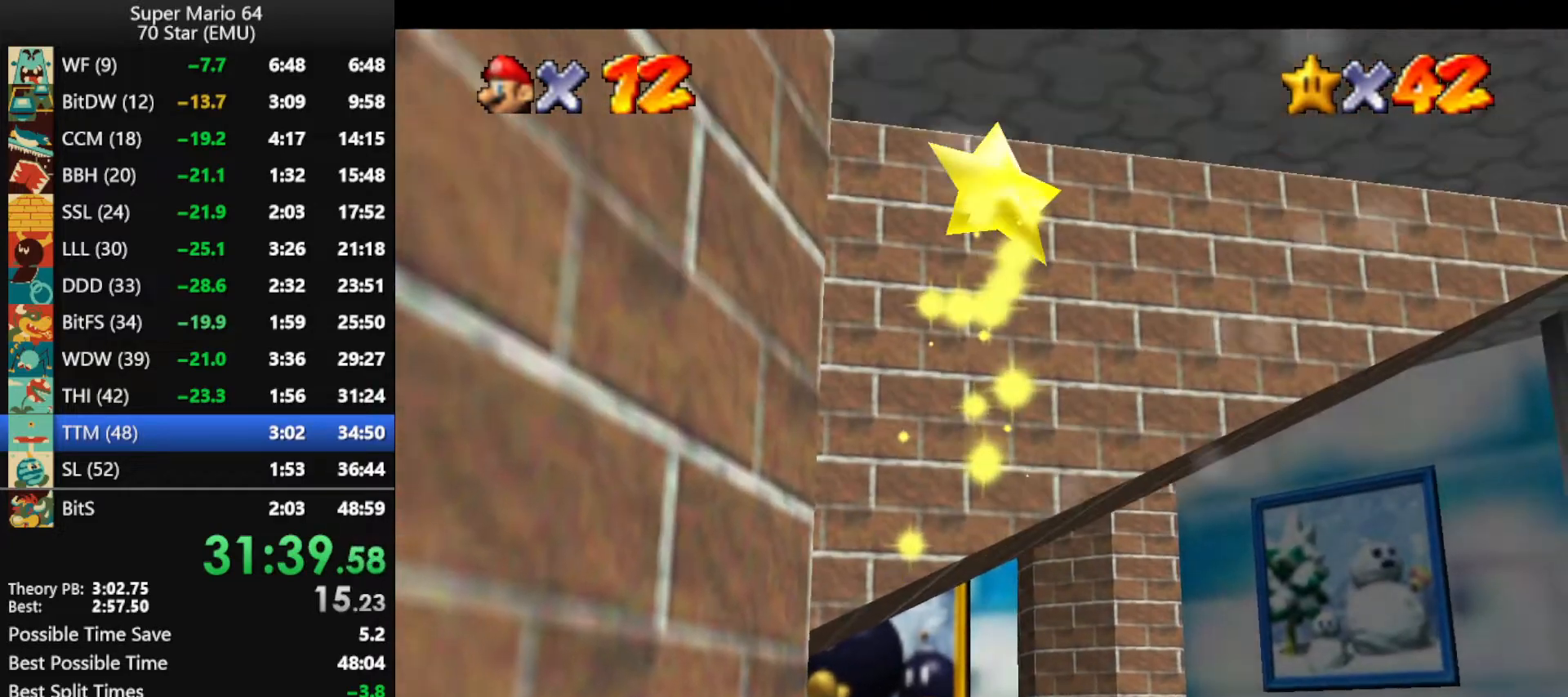
{"buttons": [], "left_stick": "center", "events": []}
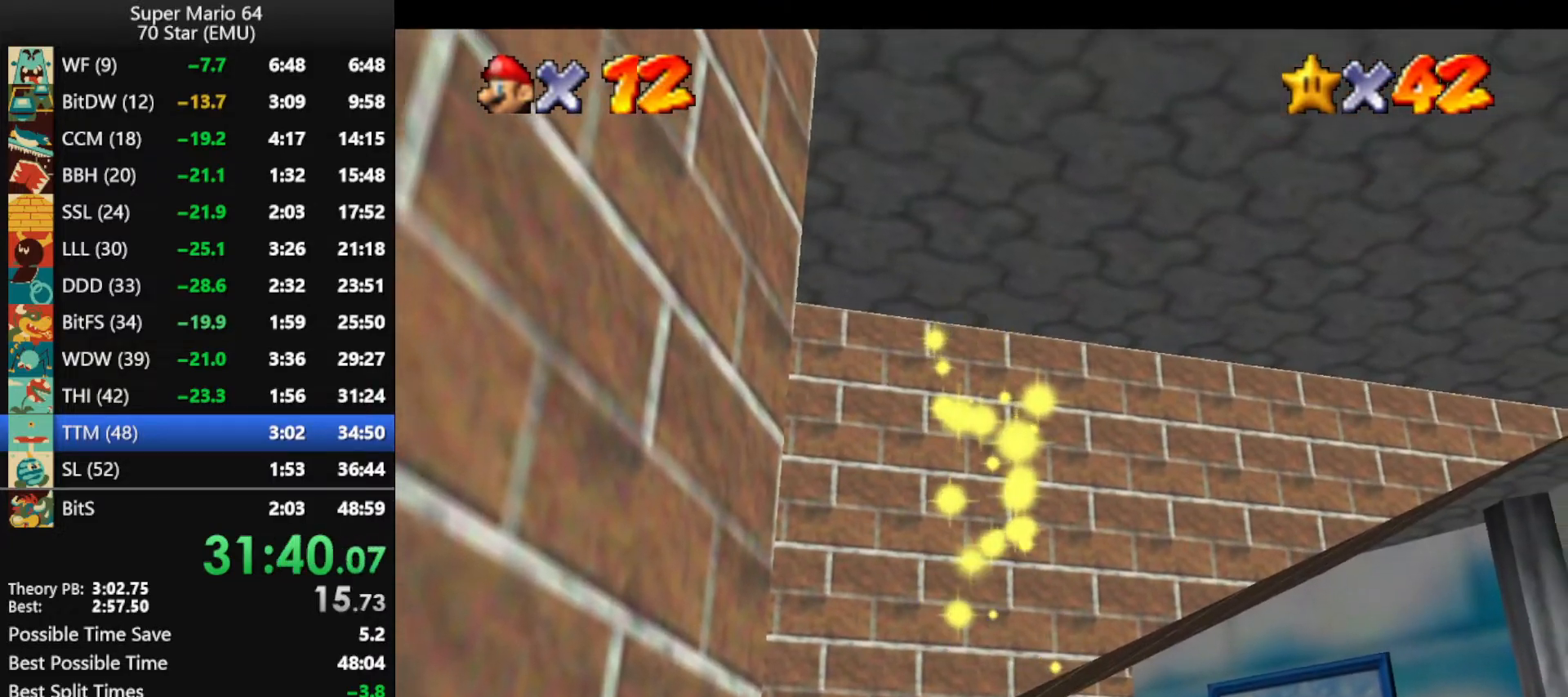
{"buttons": [], "left_stick": "center", "events": []}
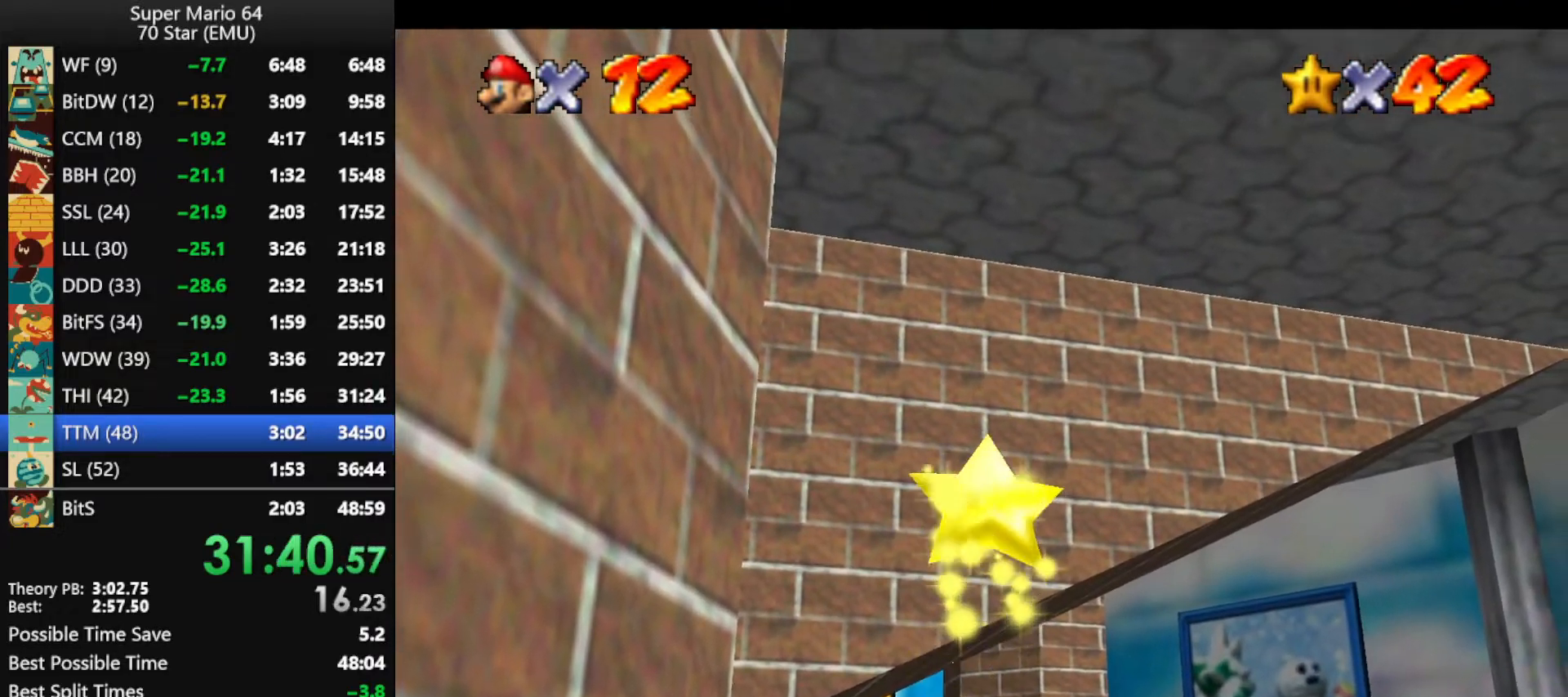
{"buttons": [], "left_stick": "center", "events": []}
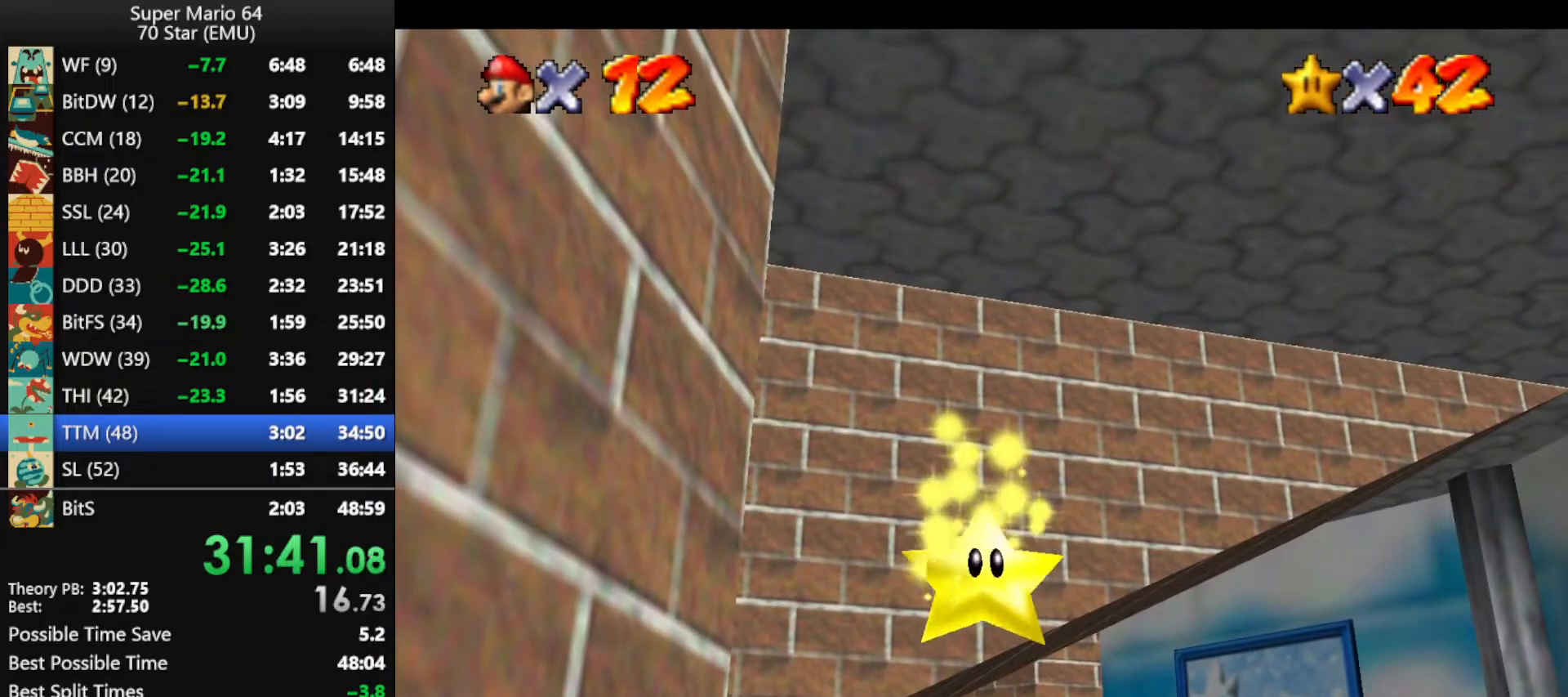
{"buttons": [], "left_stick": "center", "events": []}
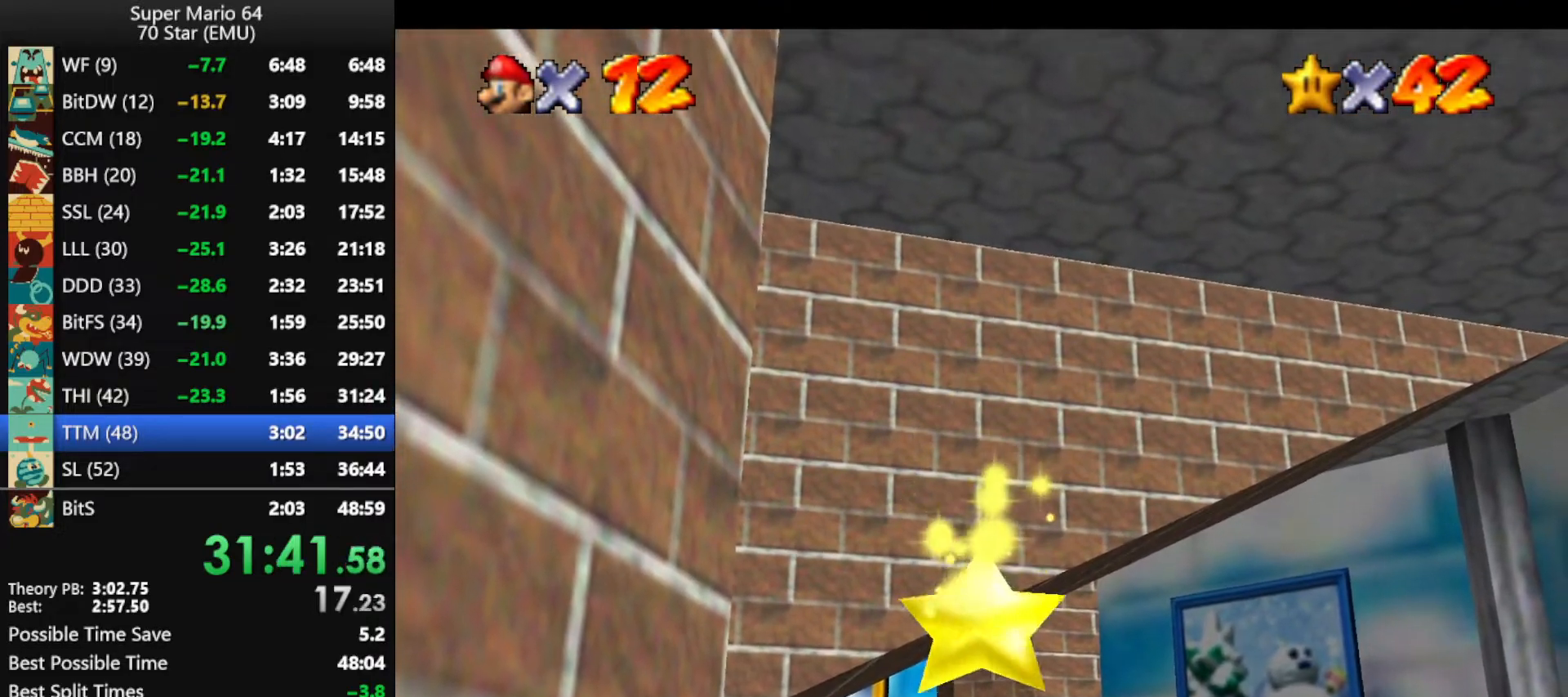
{"buttons": [], "left_stick": "center", "events": []}